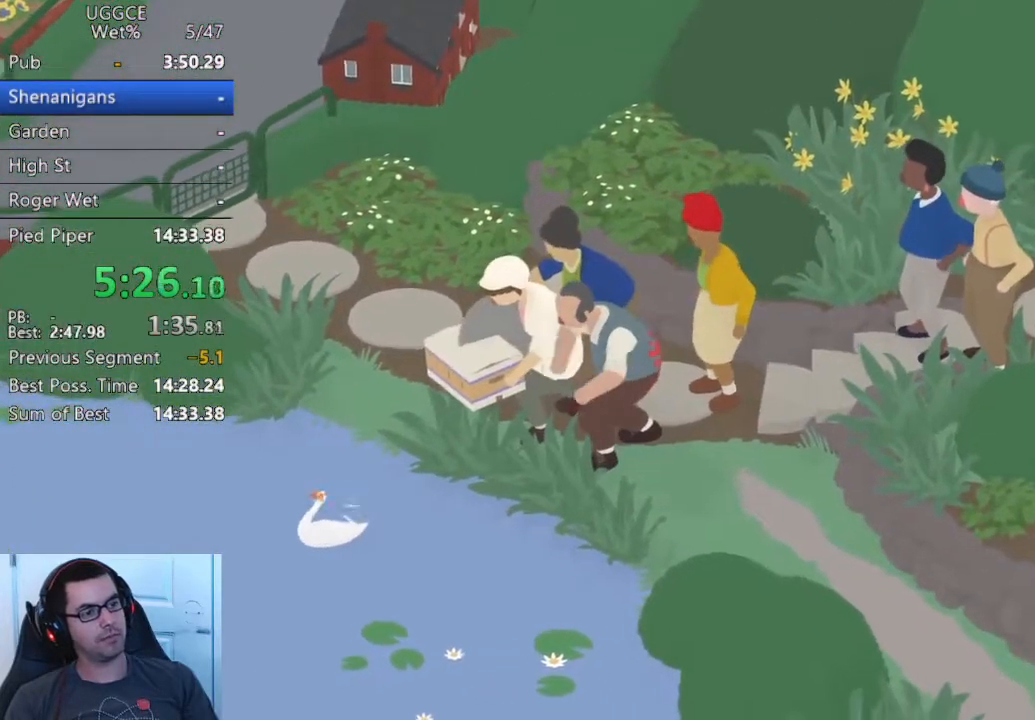
Gameplay with a controller (PlayStation layout); each line is a JSON object with the inputs held at the frame after it. "button_events" lists button changes between this image and that frame as [ms after this image, input, new state], when the widget could be followed in between (sticks are given only as held states). Not read: R3 right_stick.
{"buttons": [], "left_stick": "left", "button_events": [[67, "SQUARE", "up"], [150, "SQUARE", "down"], [267, "SQUARE", "up"], [350, "SQUARE", "down"], [483, "SQUARE", "up"]]}
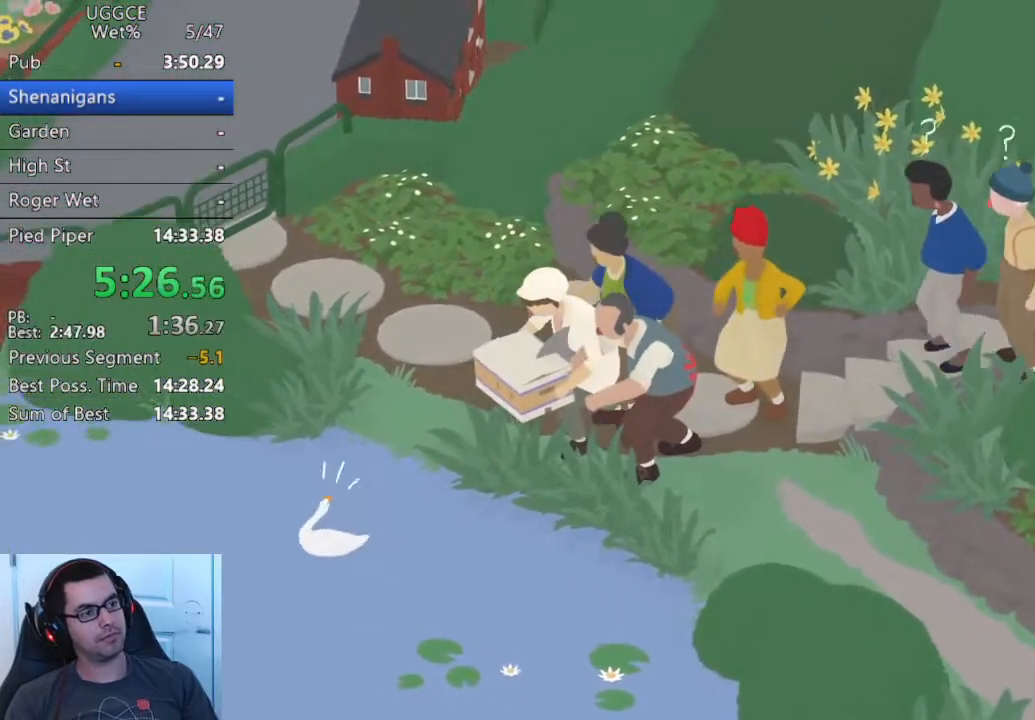
{"buttons": ["SQUARE"], "left_stick": "left", "button_events": [[83, "SQUARE", "down"], [183, "SQUARE", "up"], [250, "SQUARE", "down"], [367, "SQUARE", "up"], [450, "SQUARE", "down"]]}
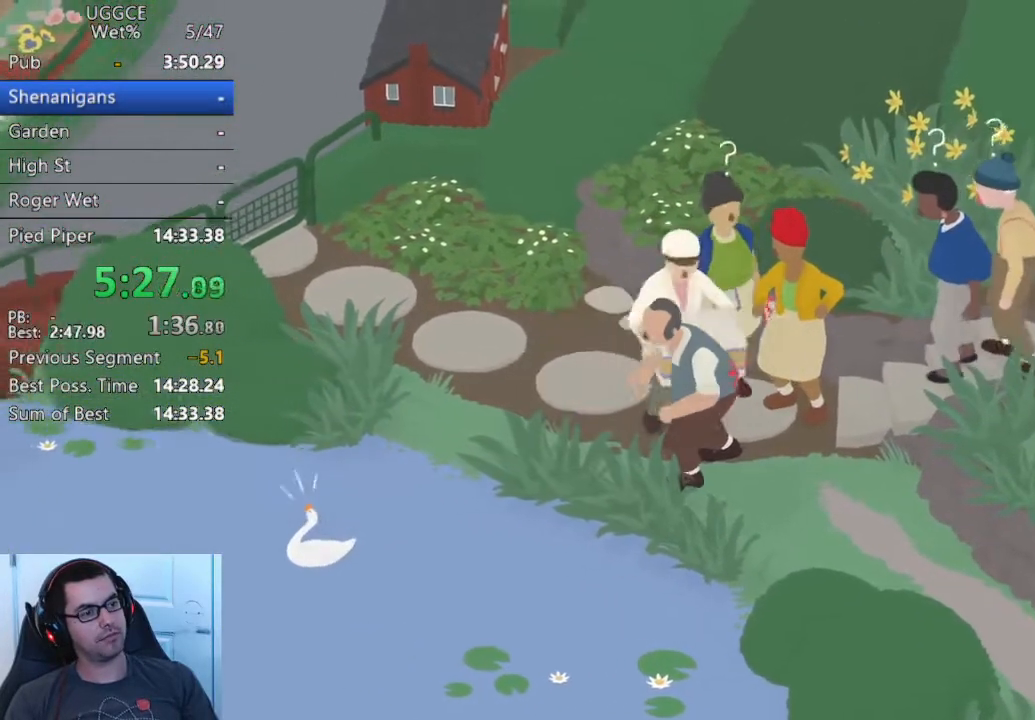
{"buttons": [], "left_stick": "left", "button_events": [[67, "SQUARE", "up"], [133, "SQUARE", "down"], [250, "SQUARE", "up"], [333, "SQUARE", "down"], [433, "SQUARE", "up"]]}
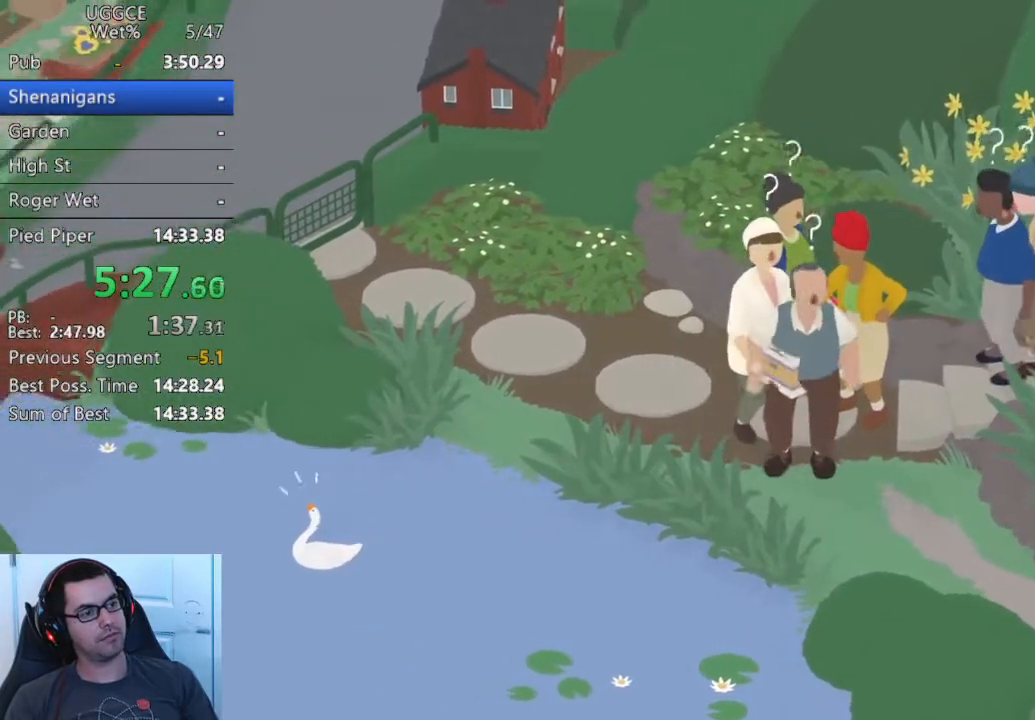
{"buttons": ["SQUARE"], "left_stick": "left", "button_events": [[33, "SQUARE", "down"], [117, "SQUARE", "up"], [217, "SQUARE", "down"], [333, "SQUARE", "up"], [417, "SQUARE", "down"]]}
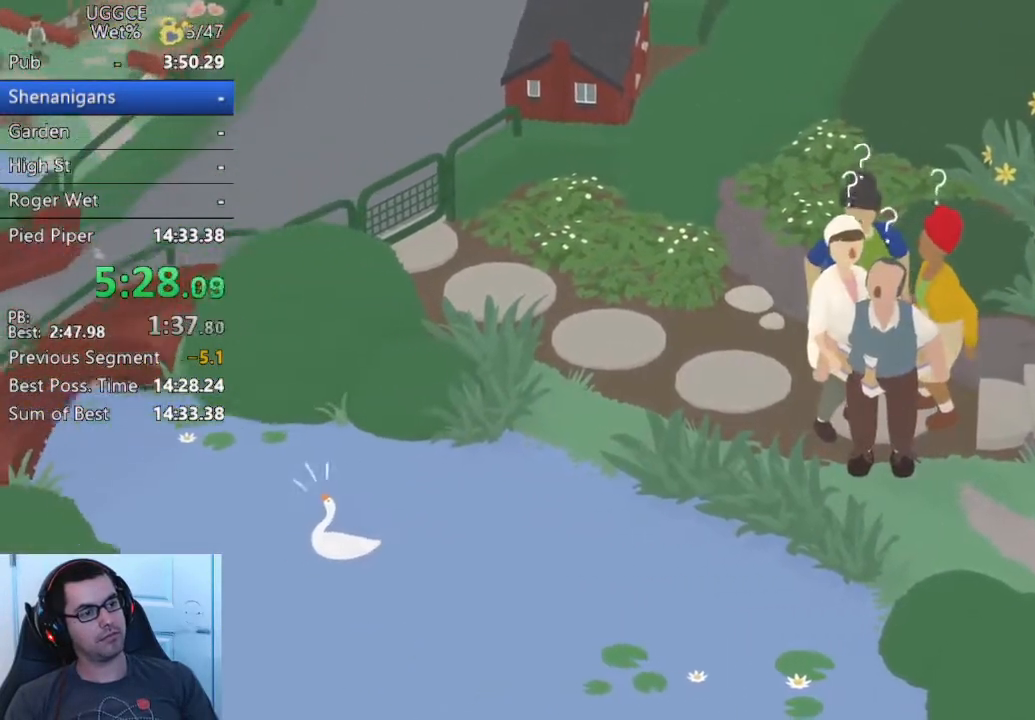
{"buttons": [], "left_stick": "left", "button_events": [[50, "SQUARE", "up"], [117, "SQUARE", "down"], [233, "SQUARE", "up"], [333, "SQUARE", "down"], [467, "SQUARE", "up"]]}
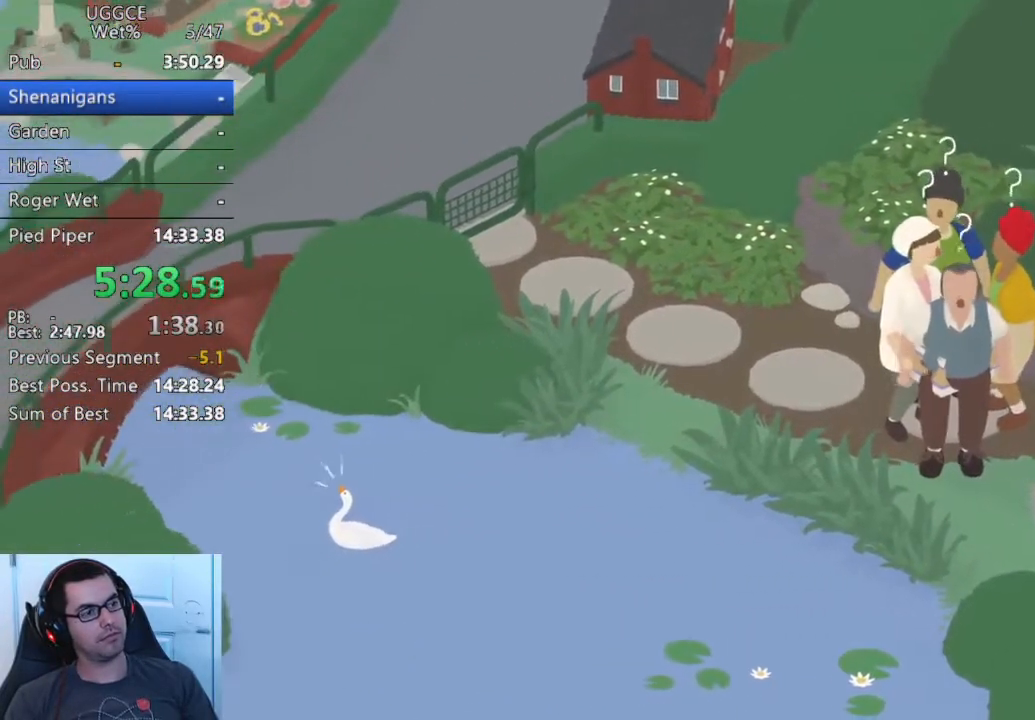
{"buttons": ["SQUARE"], "left_stick": "center", "button_events": [[50, "SQUARE", "down"], [167, "SQUARE", "up"], [267, "SQUARE", "down"], [383, "SQUARE", "up"], [483, "SQUARE", "down"]]}
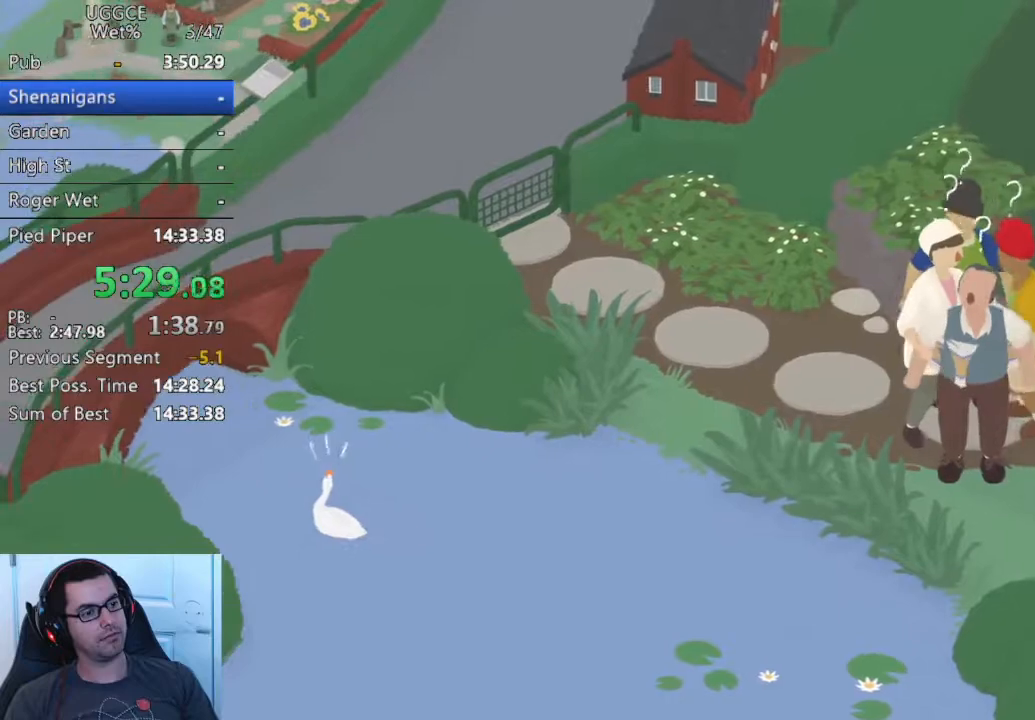
{"buttons": [], "left_stick": "left", "button_events": [[83, "SQUARE", "up"], [167, "SQUARE", "down"], [283, "SQUARE", "up"], [367, "SQUARE", "down"], [500, "SQUARE", "up"]]}
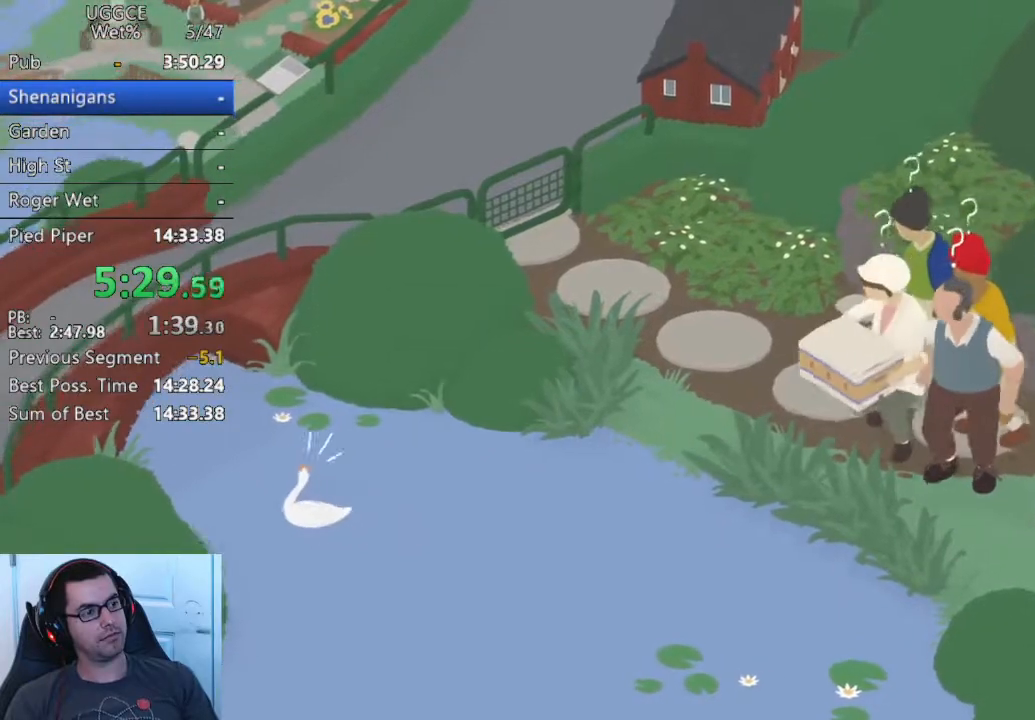
{"buttons": ["SQUARE"], "left_stick": "center", "button_events": [[83, "SQUARE", "down"], [183, "SQUARE", "up"], [283, "SQUARE", "down"], [383, "SQUARE", "up"], [500, "SQUARE", "down"]]}
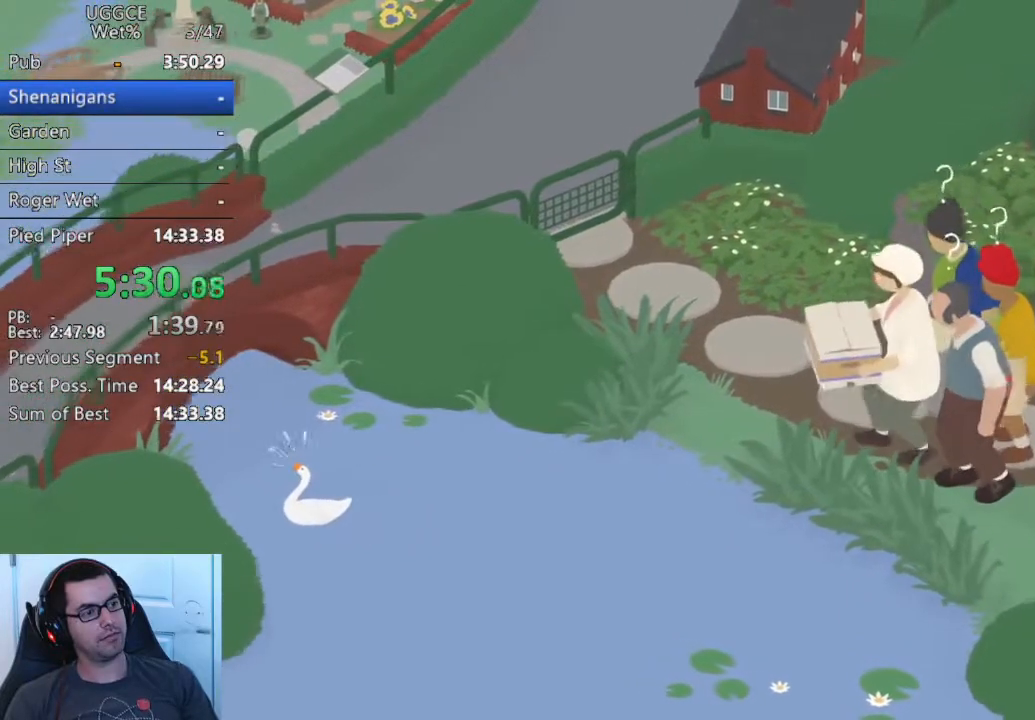
{"buttons": ["SQUARE"], "left_stick": "up-left", "button_events": [[117, "SQUARE", "up"], [233, "SQUARE", "down"], [367, "SQUARE", "up"], [500, "SQUARE", "down"]]}
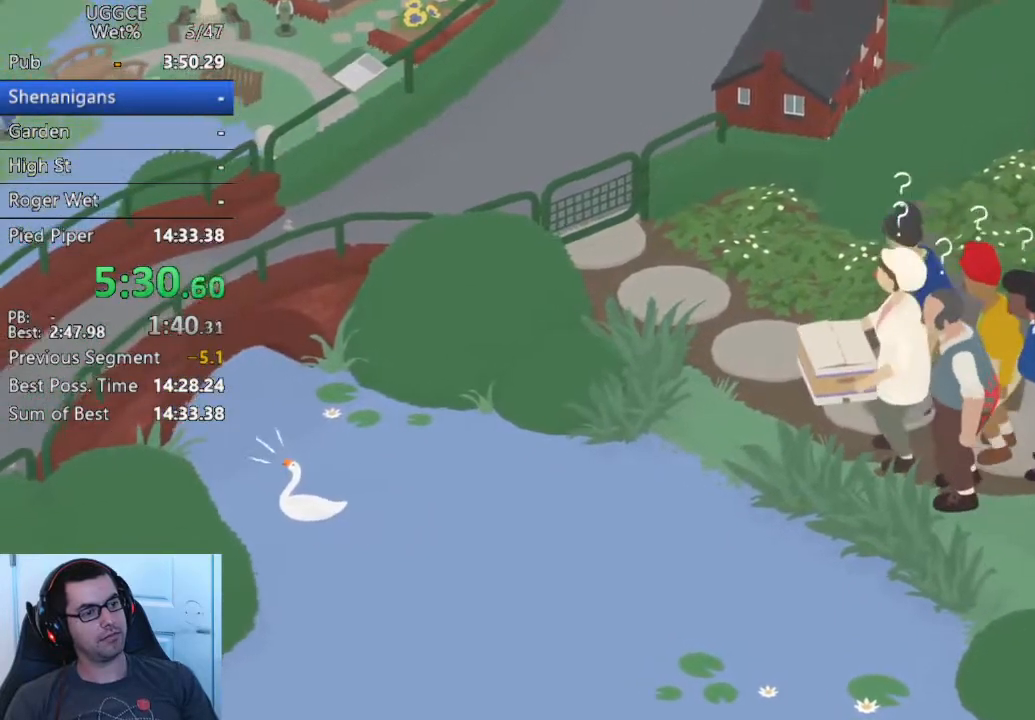
{"buttons": ["SQUARE"], "left_stick": "center", "button_events": [[117, "SQUARE", "up"], [217, "SQUARE", "down"], [333, "SQUARE", "up"], [450, "SQUARE", "down"]]}
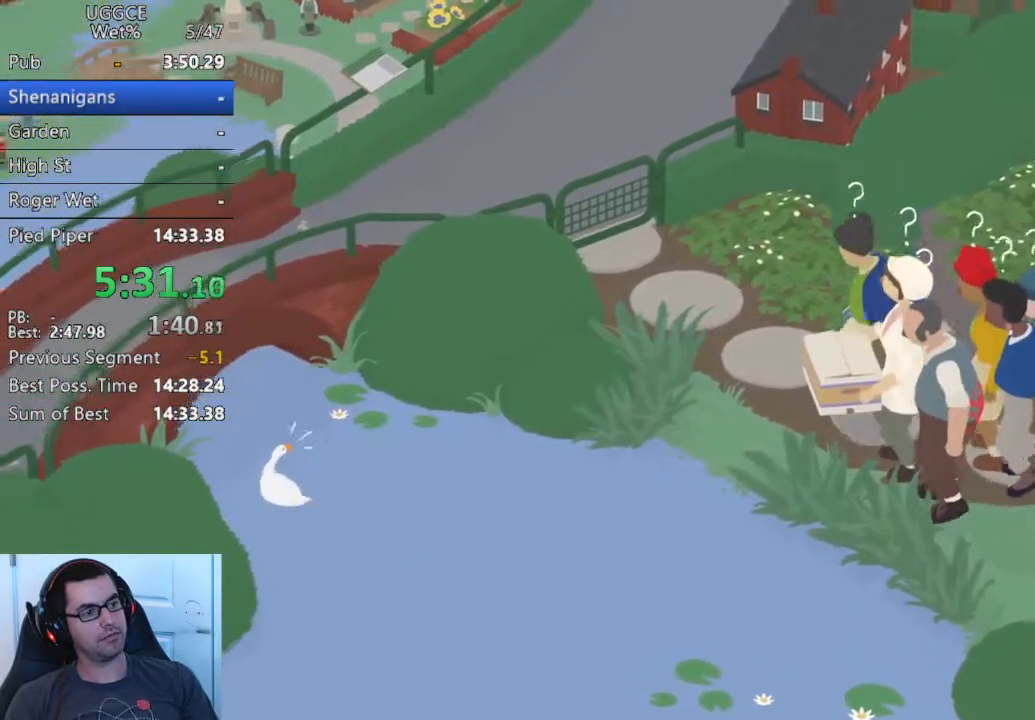
{"buttons": [], "left_stick": "up-left", "button_events": [[50, "SQUARE", "up"], [167, "SQUARE", "down"], [283, "SQUARE", "up"], [383, "SQUARE", "down"], [500, "SQUARE", "up"]]}
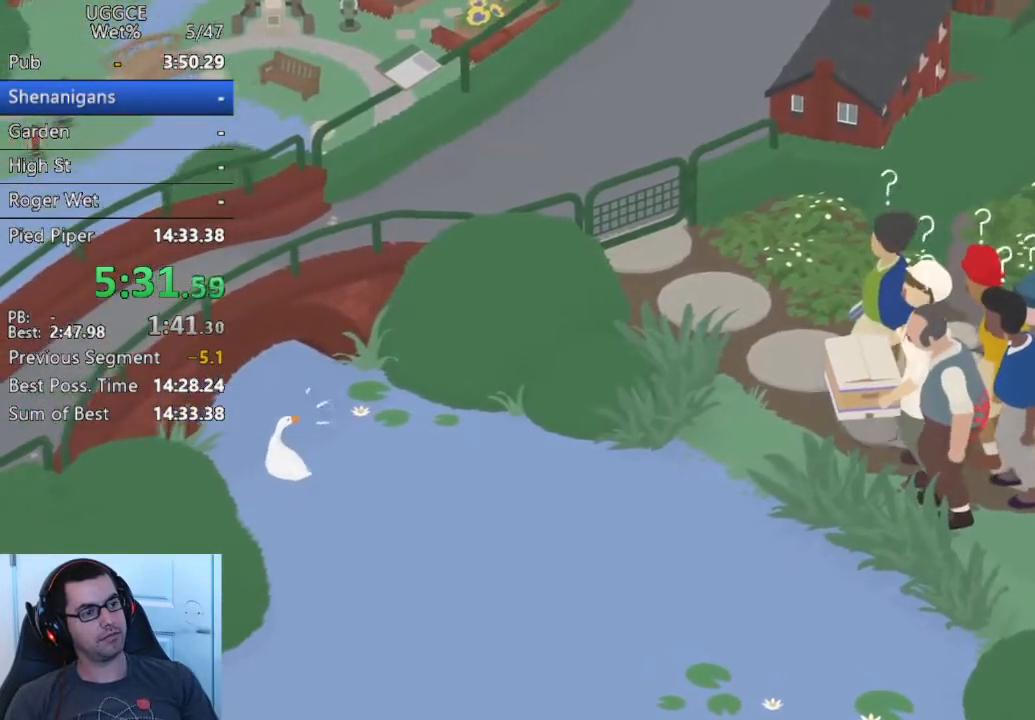
{"buttons": ["SQUARE"], "left_stick": "up-left", "button_events": [[83, "SQUARE", "down"], [200, "SQUARE", "up"], [283, "SQUARE", "down"], [400, "SQUARE", "up"], [483, "SQUARE", "down"]]}
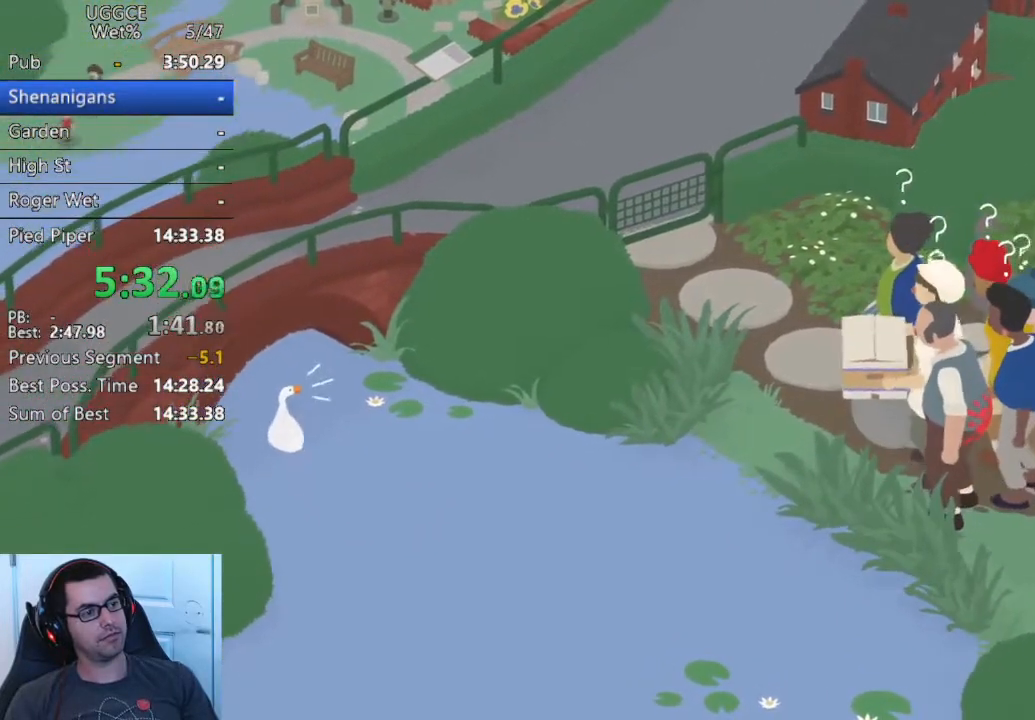
{"buttons": ["SQUARE", "L2"], "left_stick": "up-left", "button_events": [[83, "SQUARE", "up"], [217, "SQUARE", "down"], [300, "L2", "down"], [333, "SQUARE", "up"], [433, "SQUARE", "down"]]}
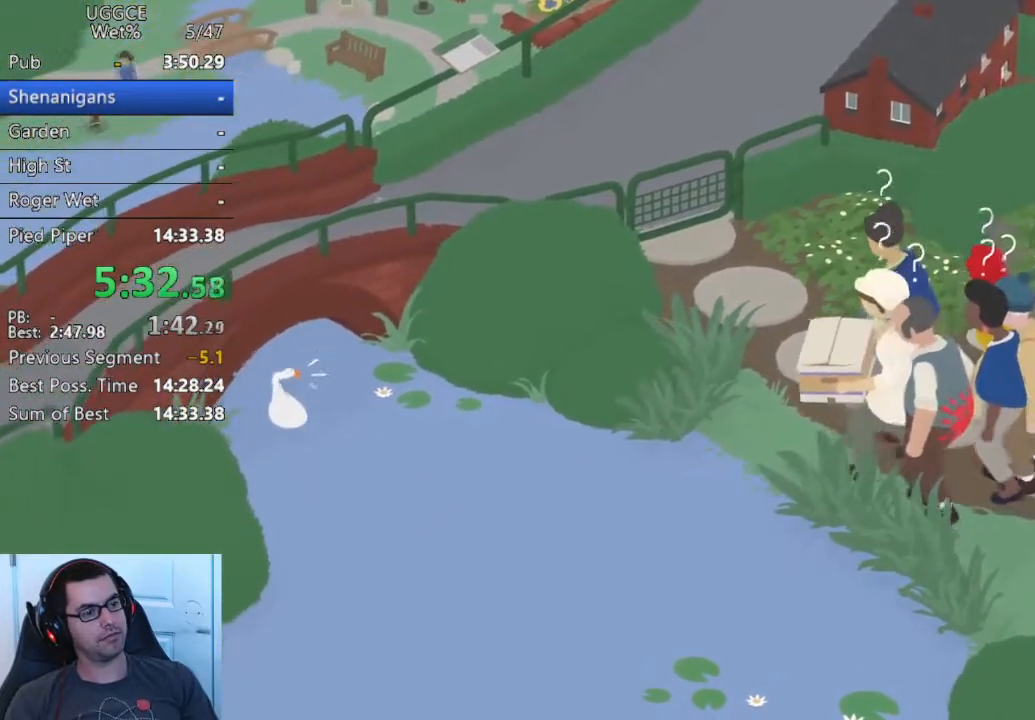
{"buttons": ["L2"], "left_stick": "up-left", "button_events": [[33, "SQUARE", "up"], [117, "SQUARE", "down"], [233, "SQUARE", "up"], [333, "SQUARE", "down"], [433, "SQUARE", "up"]]}
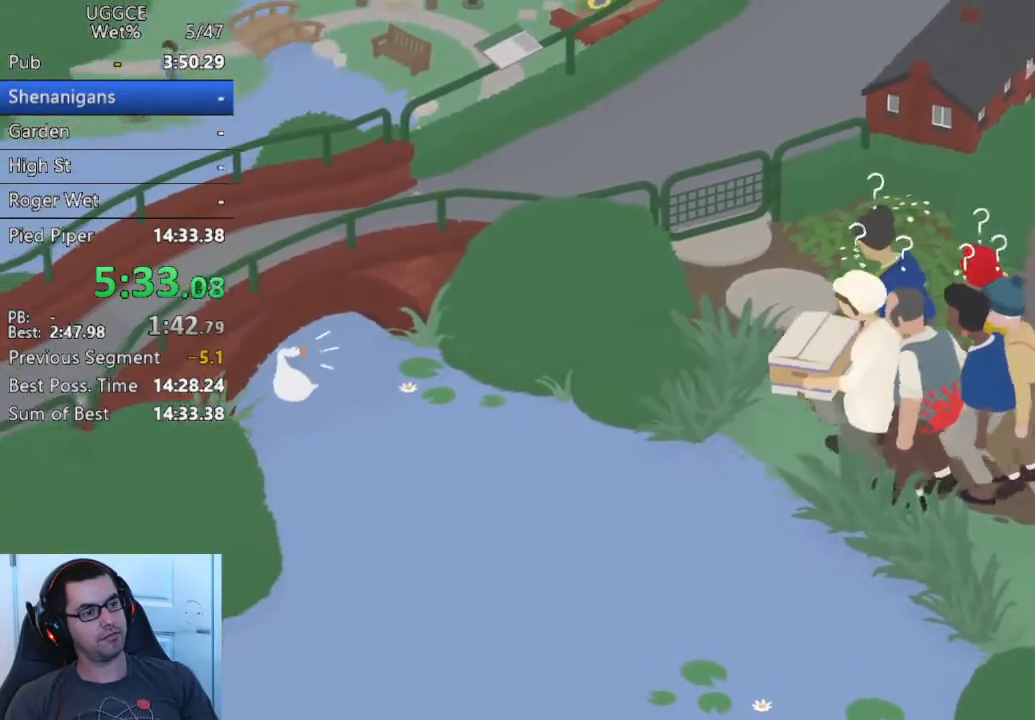
{"buttons": ["L2"], "left_stick": "center", "button_events": [[17, "SQUARE", "down"], [133, "SQUARE", "up"], [233, "SQUARE", "down"], [350, "SQUARE", "up"]]}
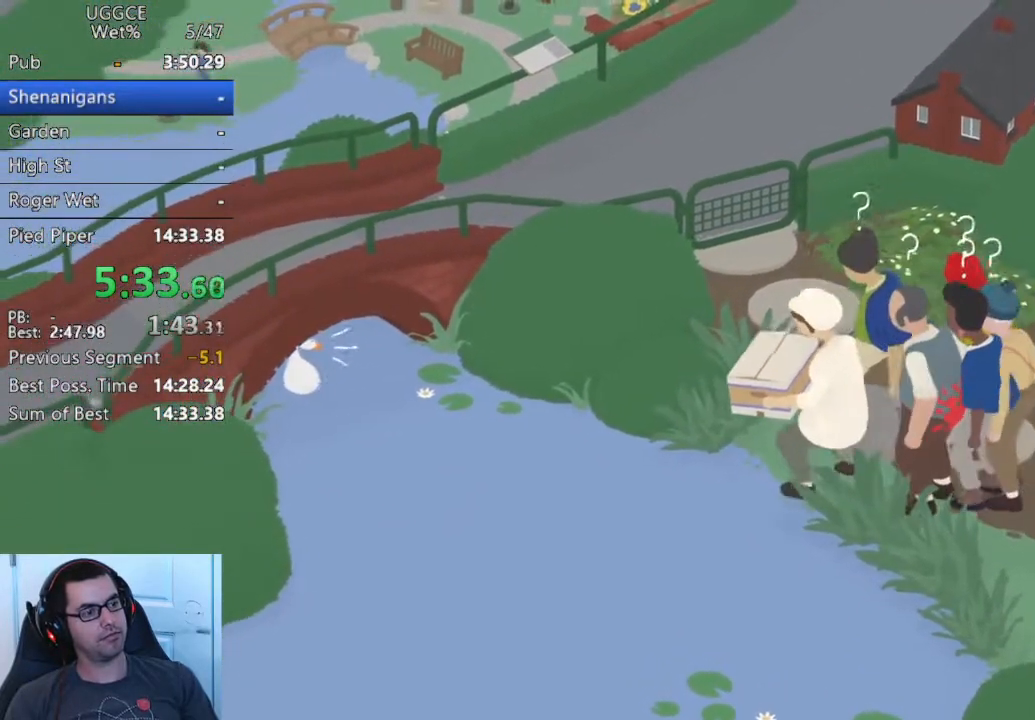
{"buttons": ["SQUARE", "L2"], "left_stick": "center", "button_events": [[50, "SQUARE", "down"], [167, "SQUARE", "up"], [267, "SQUARE", "down"], [383, "SQUARE", "up"], [467, "SQUARE", "down"]]}
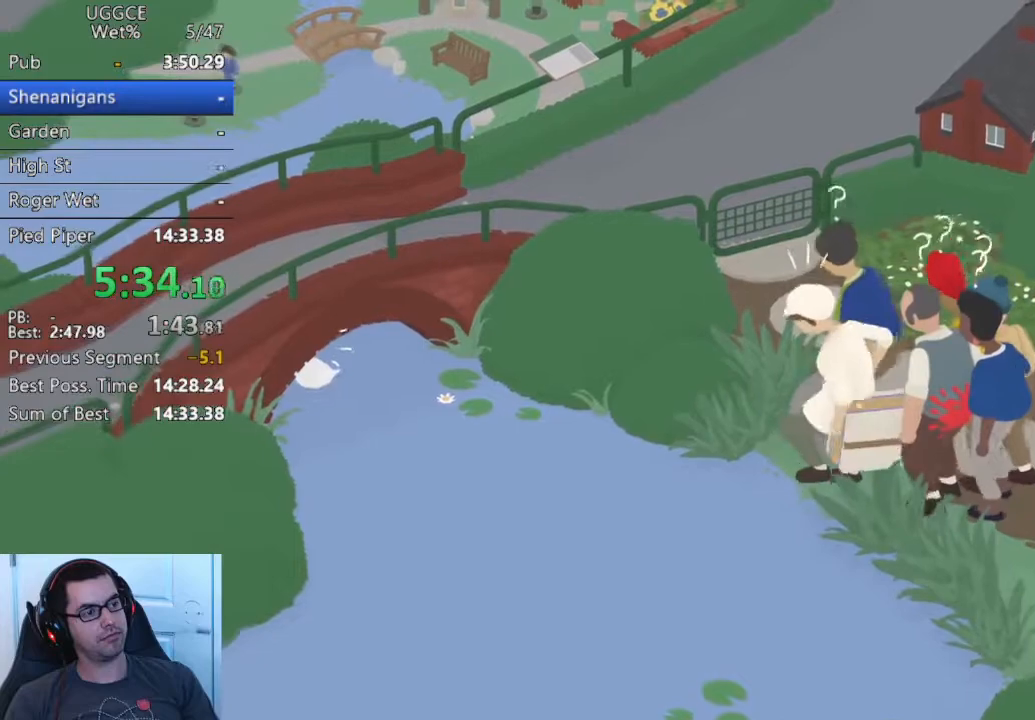
{"buttons": ["SQUARE", "L2"], "left_stick": "center", "button_events": [[83, "SQUARE", "up"], [200, "SQUARE", "down"], [317, "SQUARE", "up"], [450, "SQUARE", "down"]]}
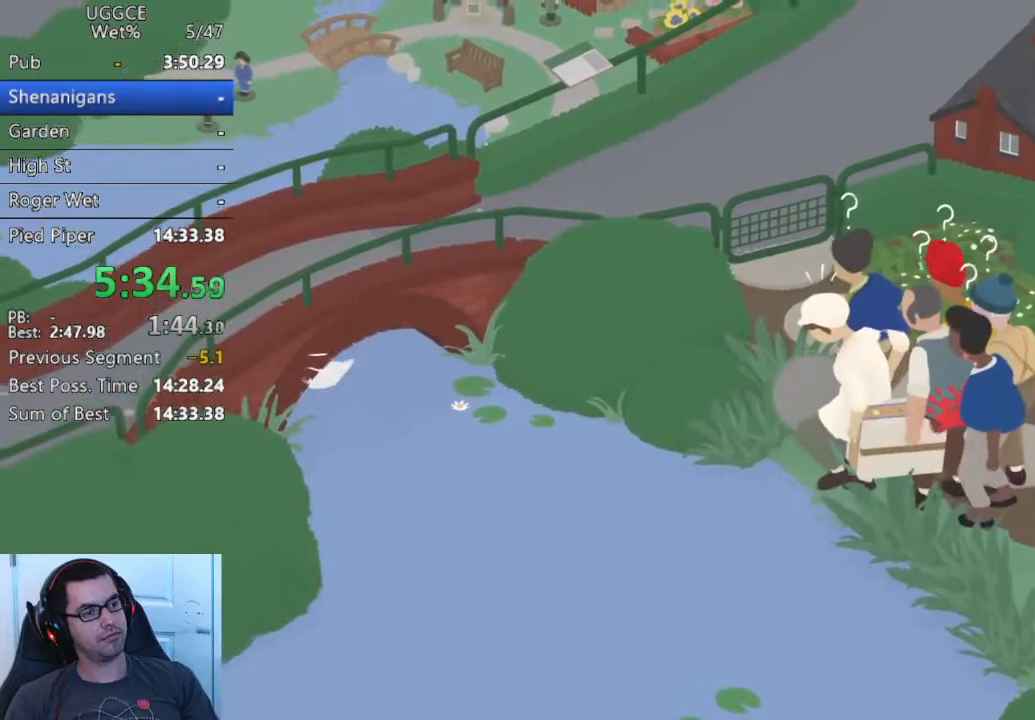
{"buttons": ["SQUARE", "L2"], "left_stick": "center", "button_events": [[83, "SQUARE", "up"], [200, "SQUARE", "down"], [317, "SQUARE", "up"], [417, "SQUARE", "down"]]}
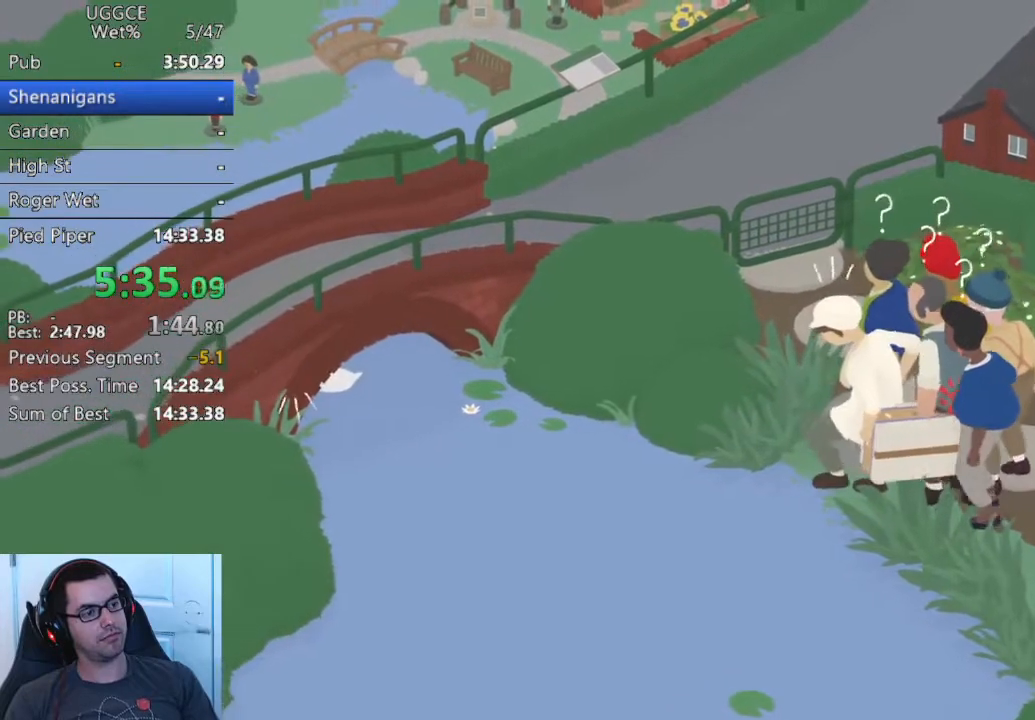
{"buttons": ["L2"], "left_stick": "center", "button_events": [[33, "SQUARE", "up"], [117, "SQUARE", "down"], [217, "SQUARE", "up"], [333, "SQUARE", "down"], [467, "SQUARE", "up"]]}
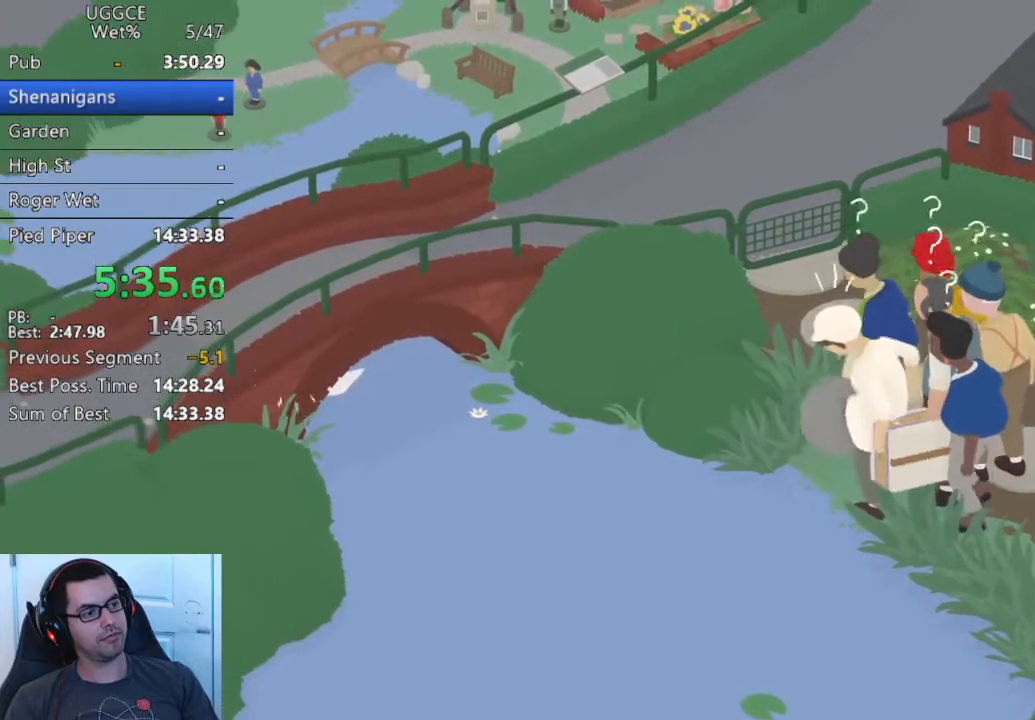
{"buttons": ["SQUARE", "L2"], "left_stick": "center", "button_events": [[50, "SQUARE", "down"], [167, "SQUARE", "up"], [250, "SQUARE", "down"], [367, "SQUARE", "up"], [467, "SQUARE", "down"]]}
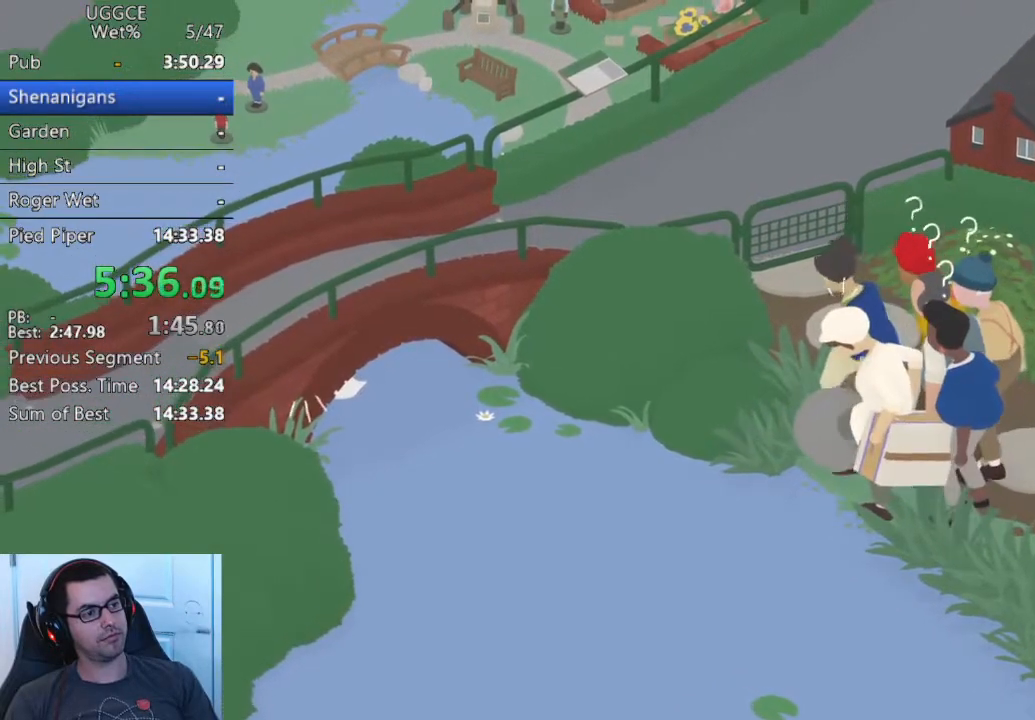
{"buttons": ["L2"], "left_stick": "center", "button_events": [[83, "SQUARE", "up"], [167, "SQUARE", "down"], [283, "SQUARE", "up"], [367, "SQUARE", "down"], [483, "SQUARE", "up"]]}
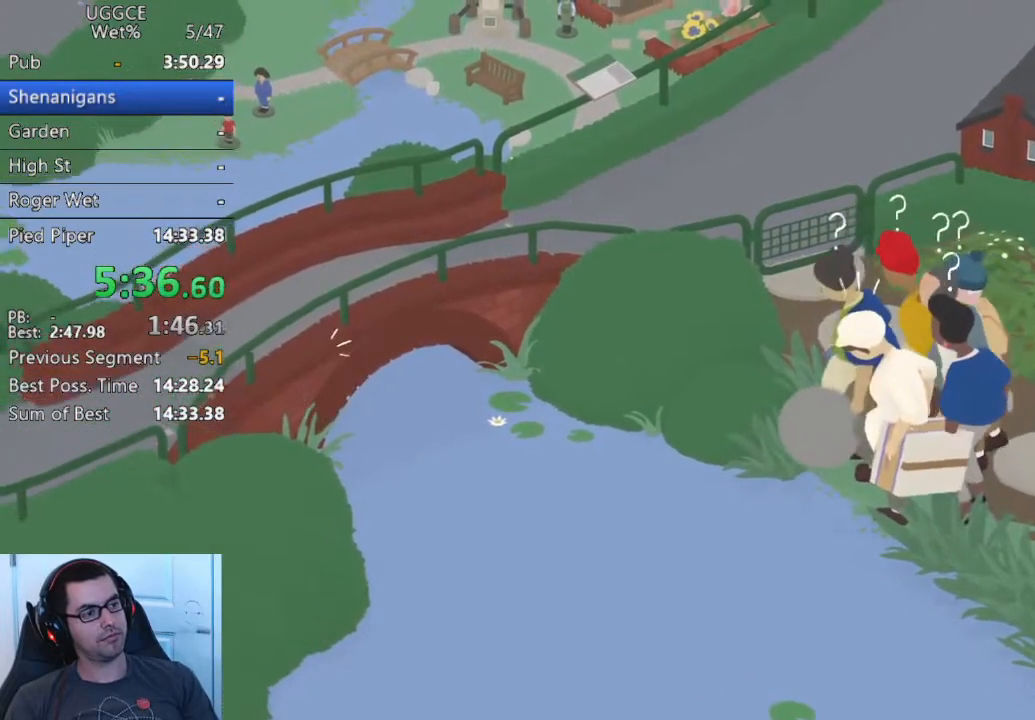
{"buttons": ["SQUARE", "L2"], "left_stick": "center", "button_events": [[50, "SQUARE", "down"], [167, "SQUARE", "up"], [233, "SQUARE", "down"], [367, "SQUARE", "up"], [450, "SQUARE", "down"]]}
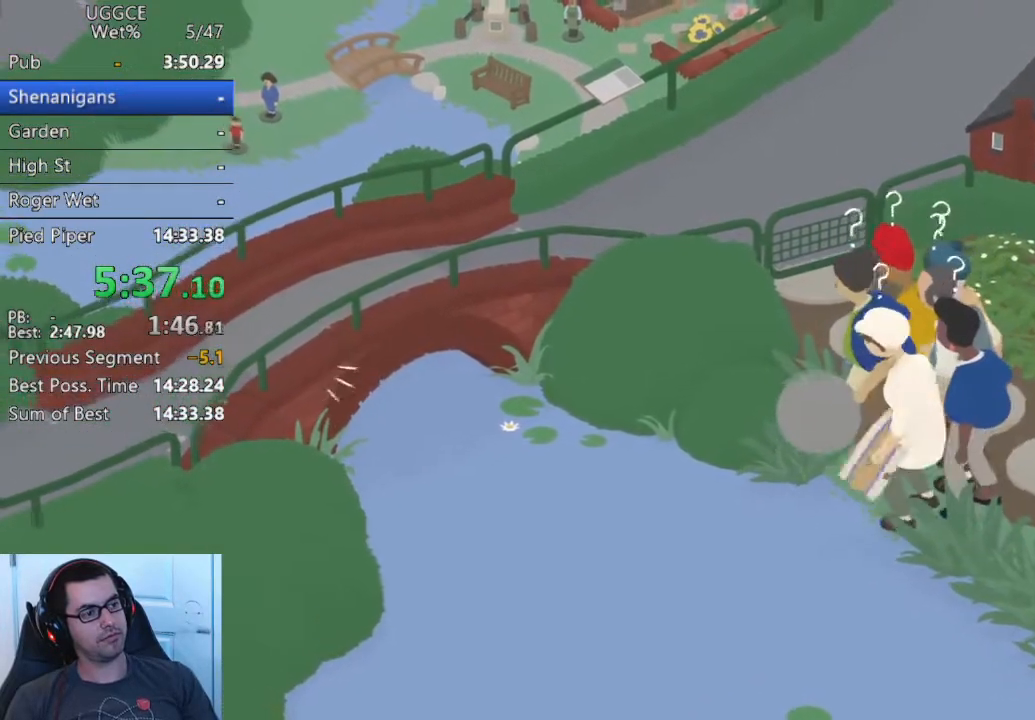
{"buttons": ["L2"], "left_stick": "center", "button_events": [[67, "SQUARE", "up"], [150, "SQUARE", "down"], [267, "SQUARE", "up"], [367, "SQUARE", "down"], [483, "SQUARE", "up"]]}
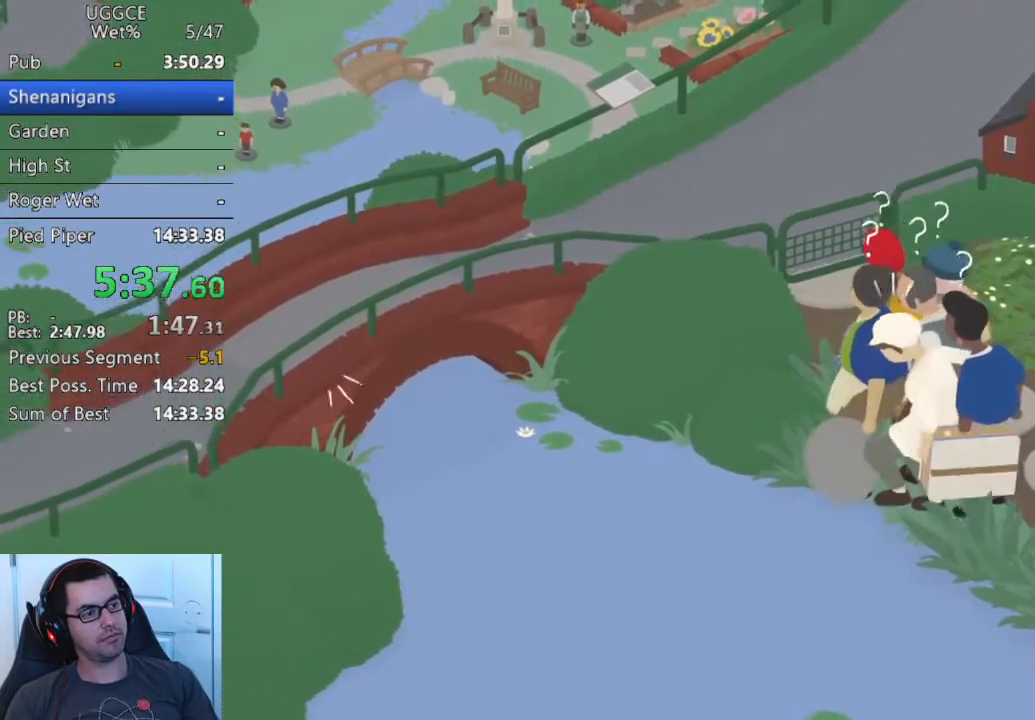
{"buttons": ["SQUARE", "L2"], "left_stick": "center", "button_events": [[67, "SQUARE", "down"], [183, "SQUARE", "up"], [267, "SQUARE", "down"], [383, "SQUARE", "up"], [467, "SQUARE", "down"]]}
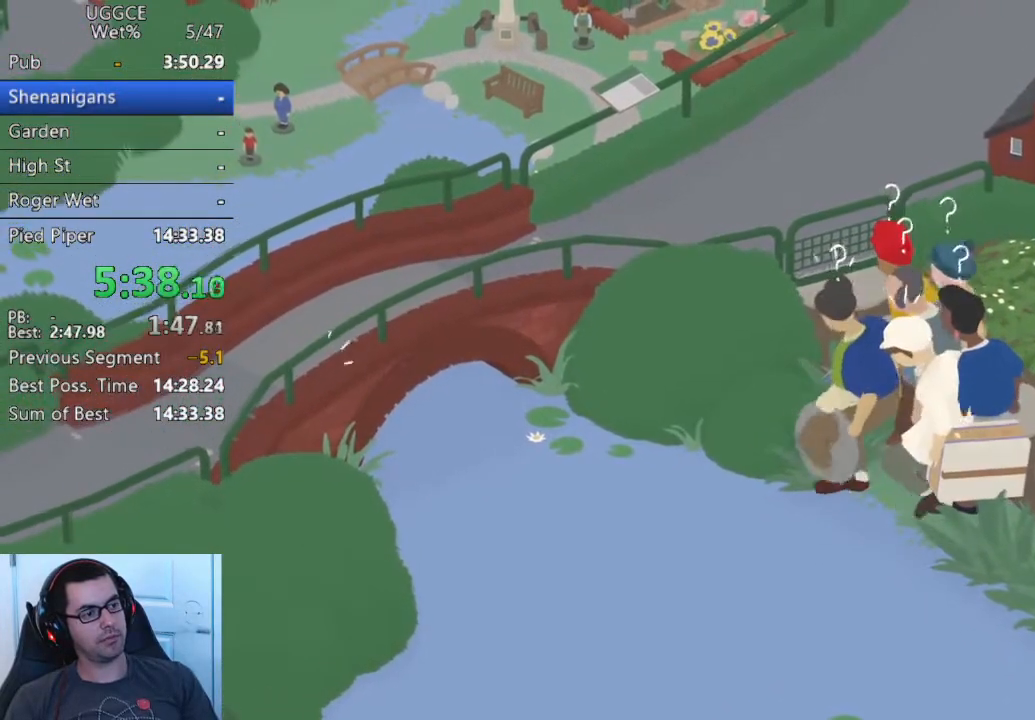
{"buttons": ["L2"], "left_stick": "center", "button_events": [[83, "SQUARE", "up"], [167, "SQUARE", "down"], [283, "SQUARE", "up"], [367, "SQUARE", "down"], [483, "SQUARE", "up"]]}
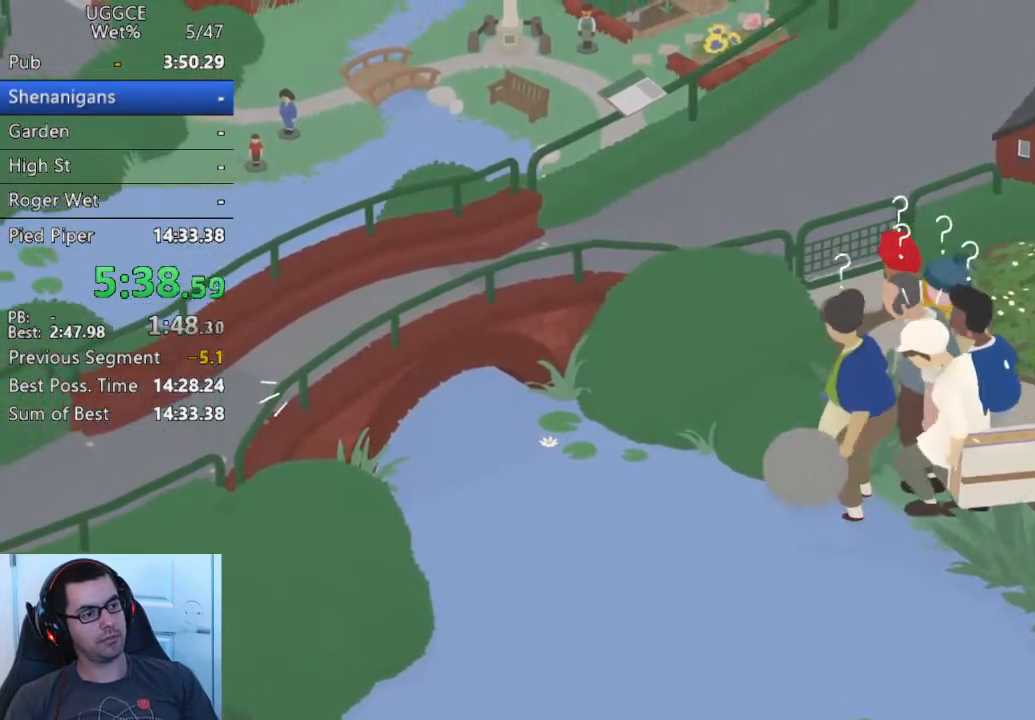
{"buttons": ["SQUARE", "L2"], "left_stick": "up-left", "button_events": [[50, "SQUARE", "down"], [183, "SQUARE", "up"], [250, "SQUARE", "down"], [383, "SQUARE", "up"], [450, "SQUARE", "down"]]}
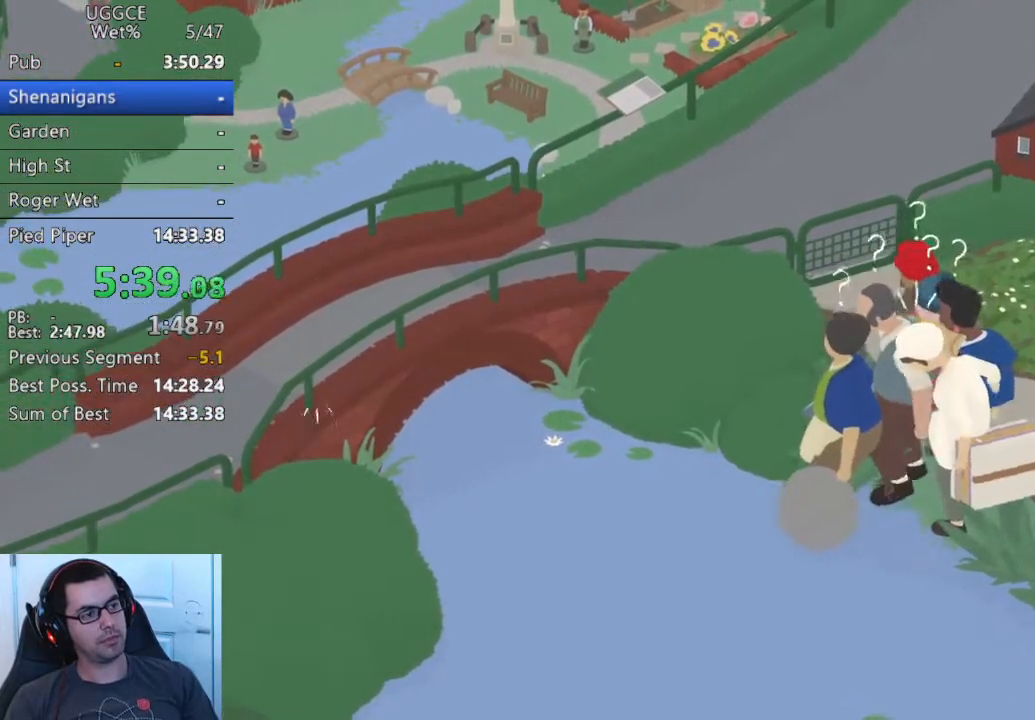
{"buttons": ["L2"], "left_stick": "up", "button_events": [[67, "SQUARE", "up"], [150, "SQUARE", "down"], [267, "SQUARE", "up"], [333, "SQUARE", "down"], [467, "SQUARE", "up"]]}